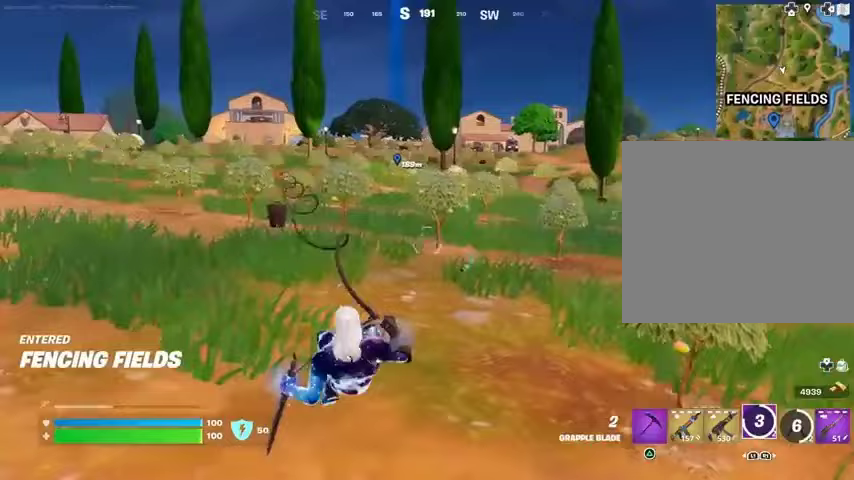
Gameplay with a controller (PlayStation layout); each line is a JSON object with the inputs held at the frame after it. "events" lists button and stick changes between this image and that frame as [ms after this image, input, new state], when the widget could be followed in between.
{"buttons": [], "left_stick": "up", "right_stick": "center", "events": [[167, "left_stick", "up"], [333, "right_stick", "up-left"], [500, "right_stick", "center"]]}
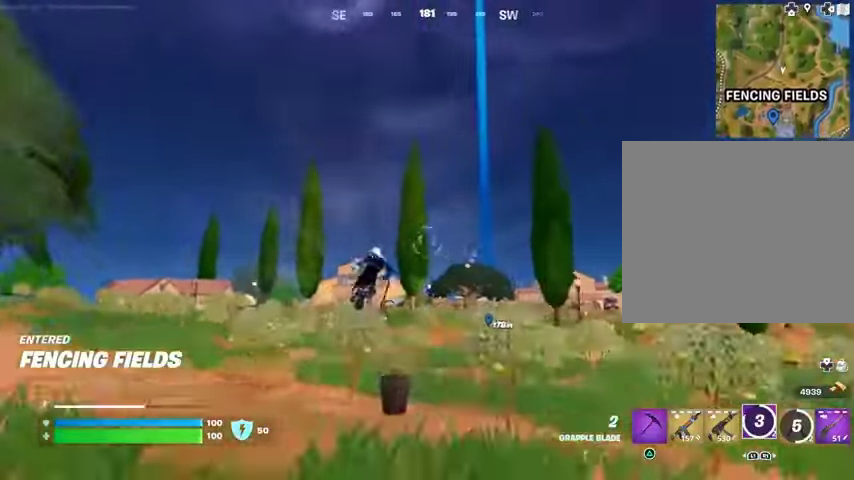
{"buttons": [], "left_stick": "up-left", "right_stick": "center", "events": [[33, "left_stick", "up-left"], [167, "right_stick", "up"], [233, "right_stick", "center"], [300, "L2", "down"], [367, "L2", "up"]]}
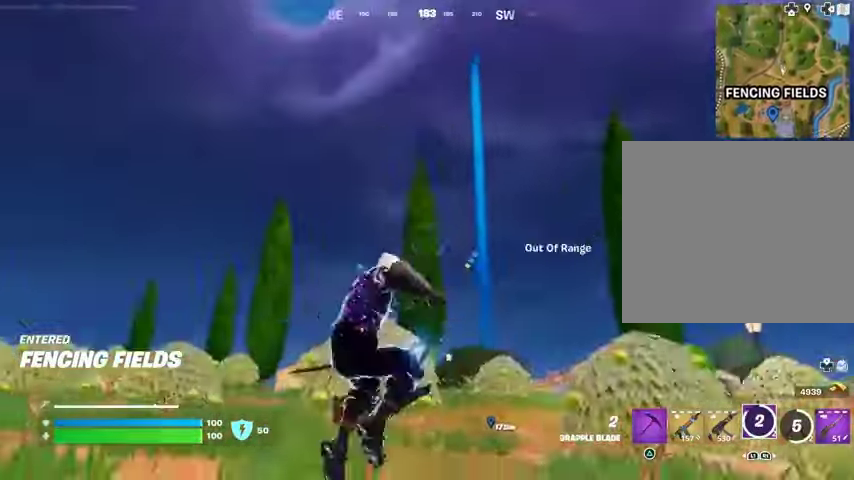
{"buttons": [], "left_stick": "up-left", "right_stick": "down", "events": [[33, "L2", "down"], [100, "L2", "up"], [167, "left_stick", "up"], [200, "L2", "down"], [300, "L2", "up"], [400, "left_stick", "up-left"], [500, "right_stick", "down"]]}
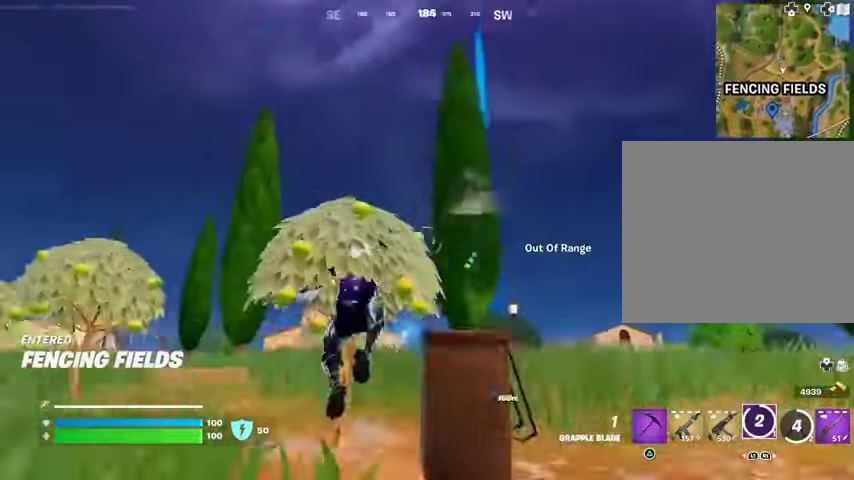
{"buttons": [], "left_stick": "up-left", "right_stick": "center", "events": [[100, "right_stick", "center"]]}
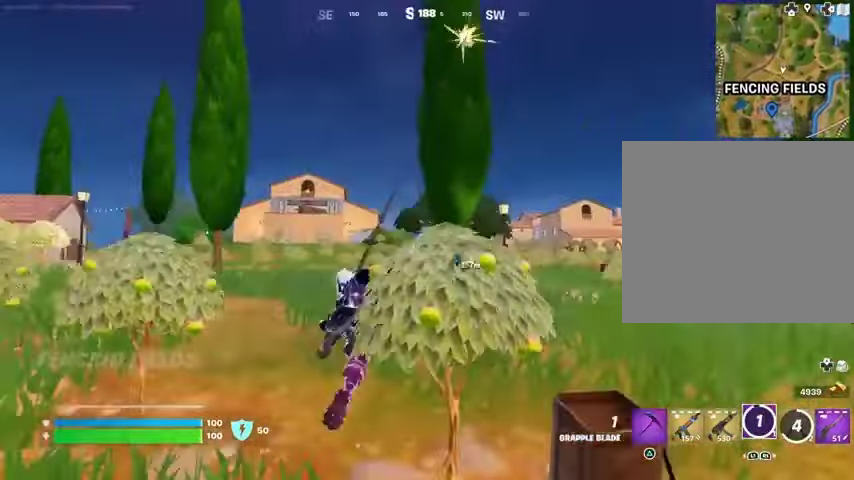
{"buttons": [], "left_stick": "up-left", "right_stick": "center", "events": []}
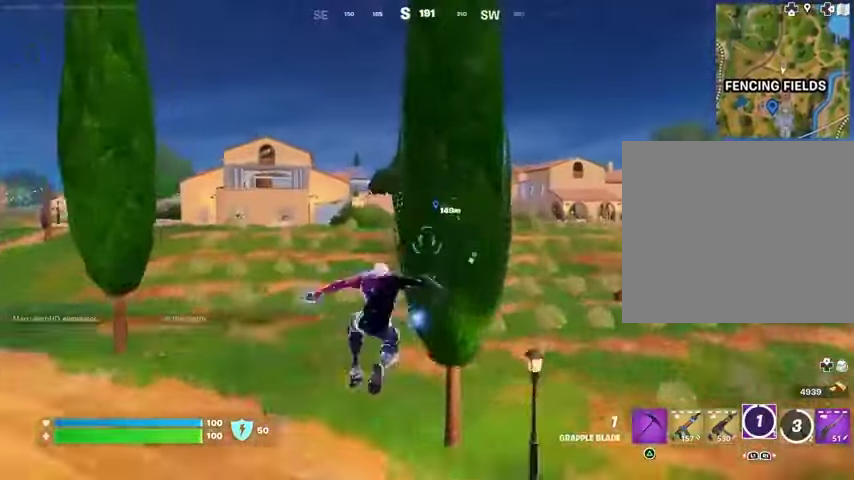
{"buttons": [], "left_stick": "up-left", "right_stick": "center", "events": []}
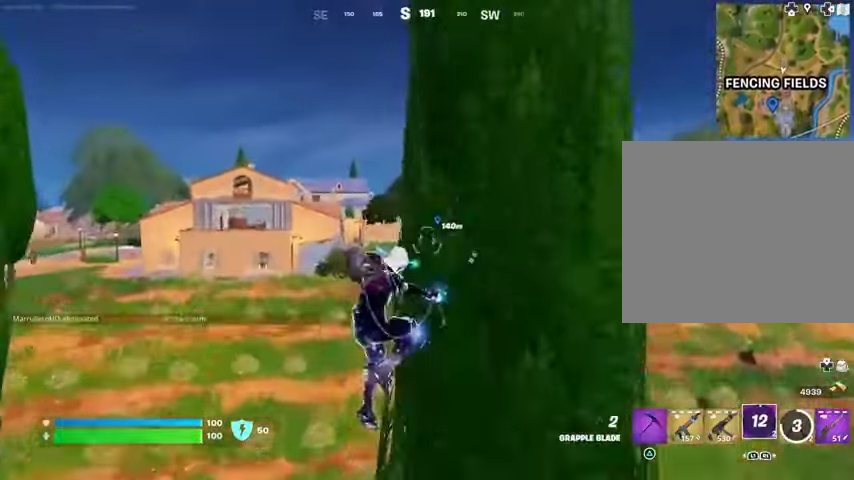
{"buttons": [], "left_stick": "up-left", "right_stick": "center", "events": [[267, "R1", "down"], [333, "R1", "up"]]}
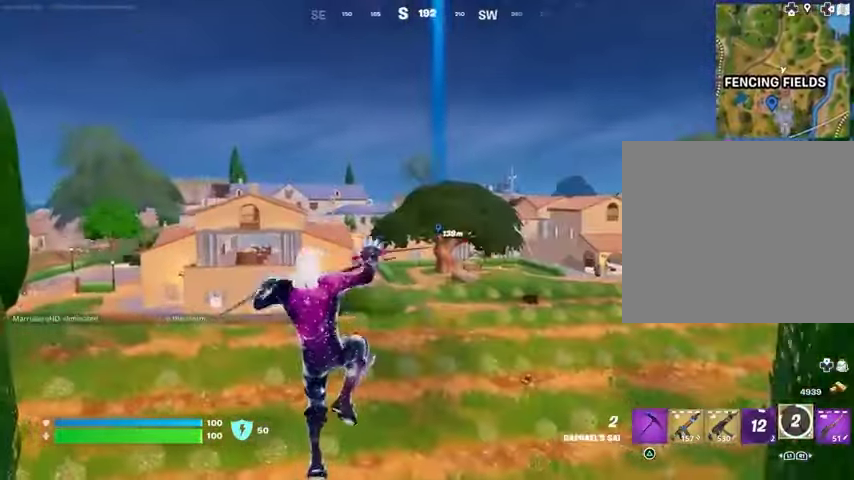
{"buttons": [], "left_stick": "up", "right_stick": "up", "events": [[33, "right_stick", "up-left"], [100, "L2", "down"], [100, "left_stick", "up"], [167, "right_stick", "center"], [200, "L2", "up"], [467, "right_stick", "up"]]}
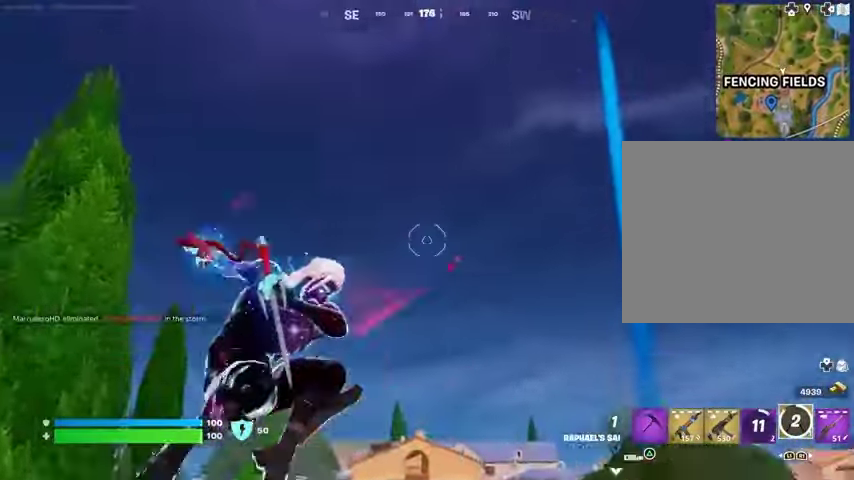
{"buttons": [], "left_stick": "up", "right_stick": "center", "events": [[67, "right_stick", "center"], [133, "right_stick", "down"], [367, "right_stick", "center"]]}
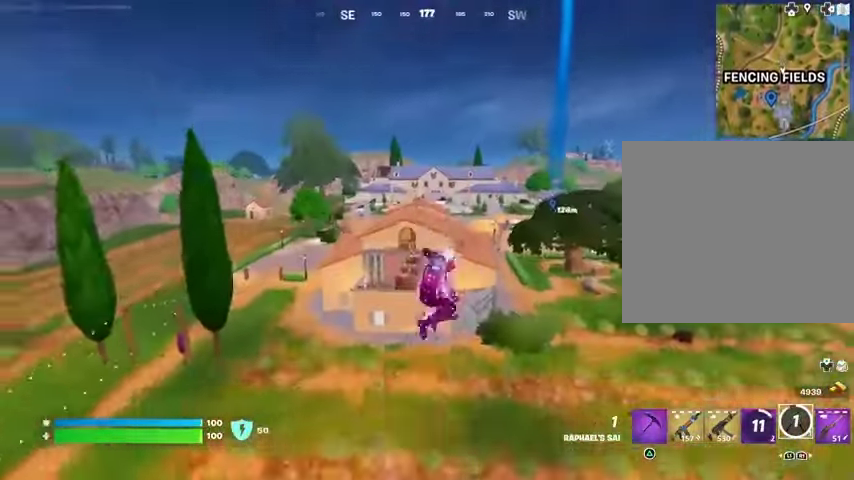
{"buttons": [], "left_stick": "up", "right_stick": "center", "events": [[100, "L2", "down"], [100, "right_stick", "up"], [200, "L2", "up"], [233, "right_stick", "center"]]}
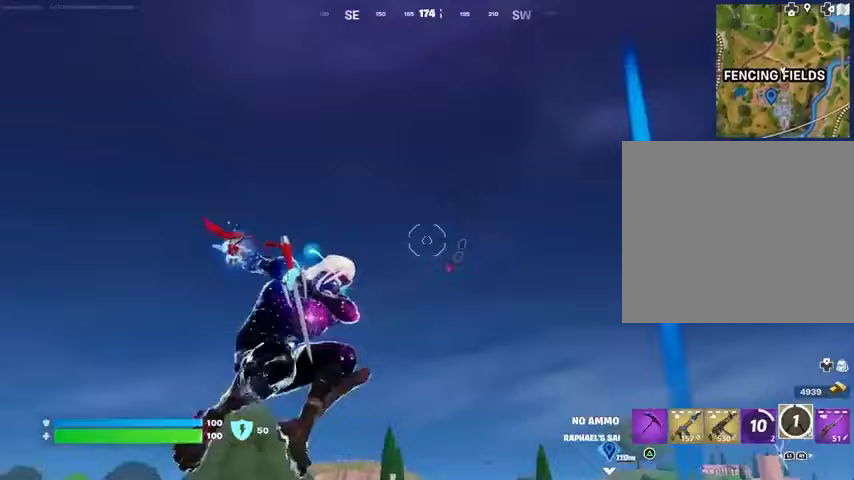
{"buttons": [], "left_stick": "center", "right_stick": "center", "events": [[167, "right_stick", "down"], [400, "right_stick", "center"], [467, "left_stick", "center"]]}
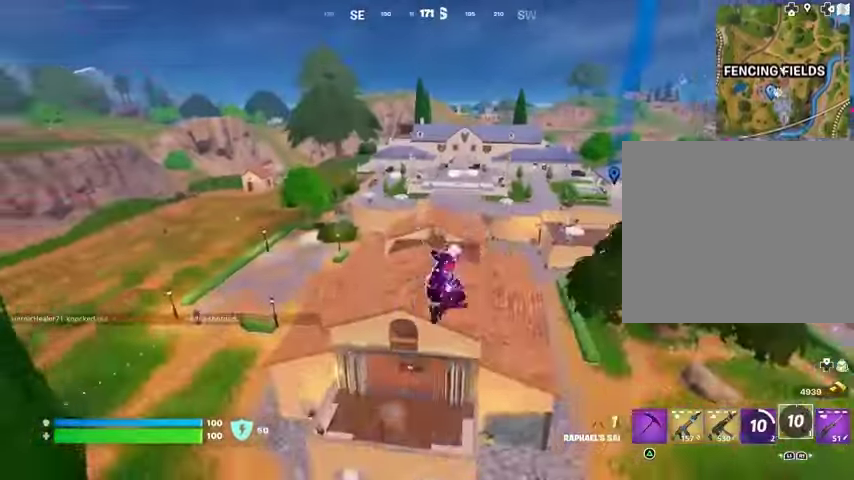
{"buttons": [], "left_stick": "up-left", "right_stick": "center", "events": [[267, "left_stick", "up-left"]]}
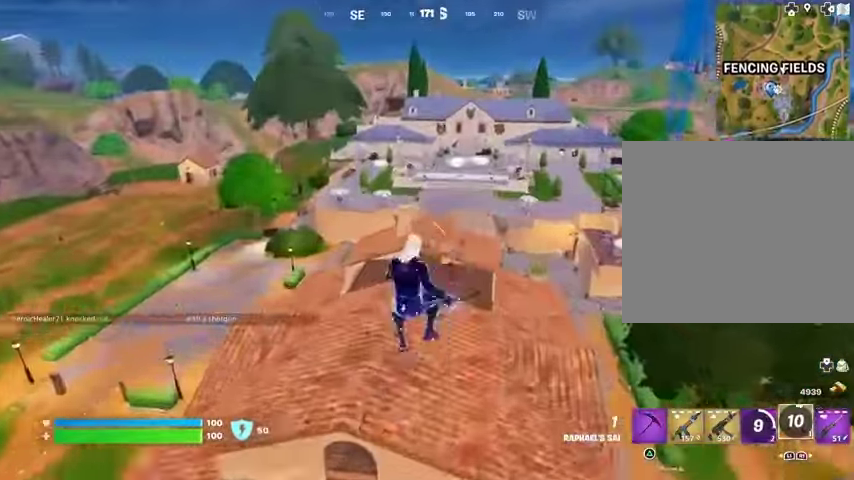
{"buttons": ["L3"], "left_stick": "up-left", "right_stick": "center", "events": [[33, "R1", "down"], [67, "right_stick", "up-right"], [133, "R1", "up"], [133, "right_stick", "center"], [500, "L3", "down"]]}
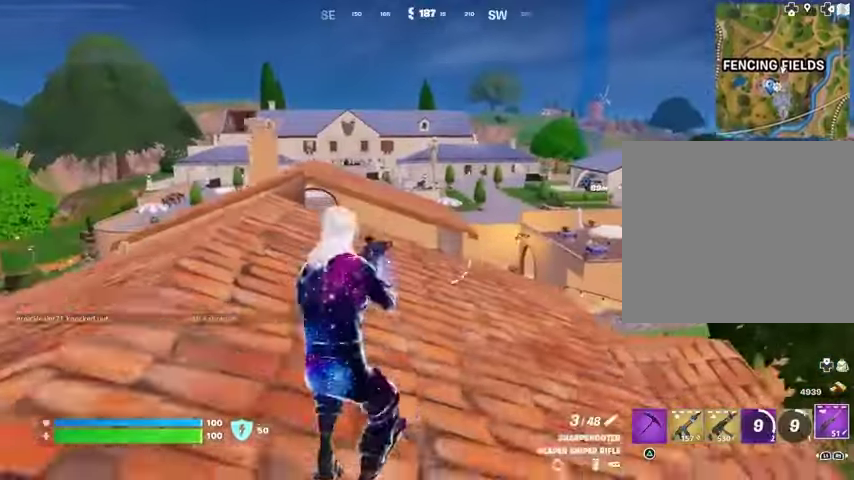
{"buttons": [], "left_stick": "up", "right_stick": "center", "events": [[133, "L3", "up"], [467, "left_stick", "up"]]}
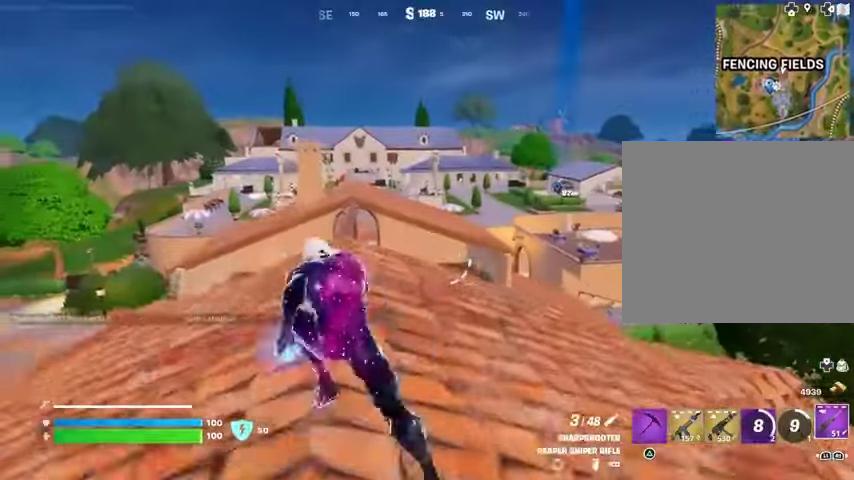
{"buttons": [], "left_stick": "up", "right_stick": "center", "events": []}
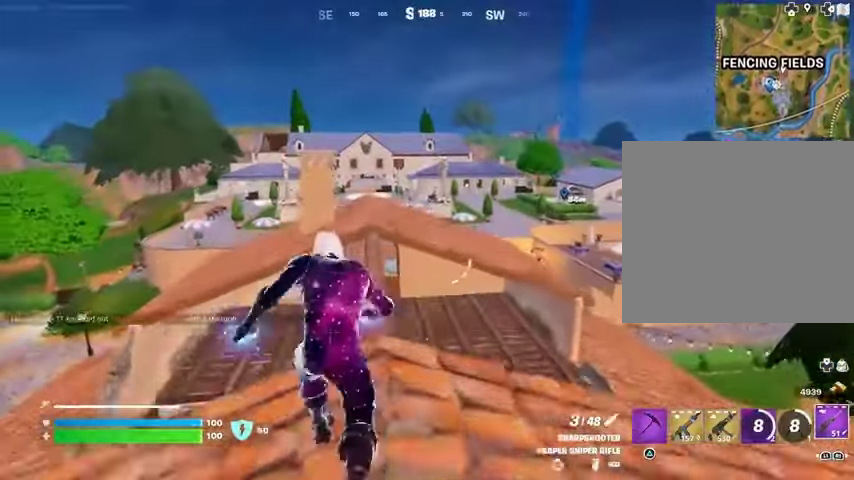
{"buttons": [], "left_stick": "up", "right_stick": "center", "events": [[133, "CROSS", "down"], [200, "CROSS", "up"]]}
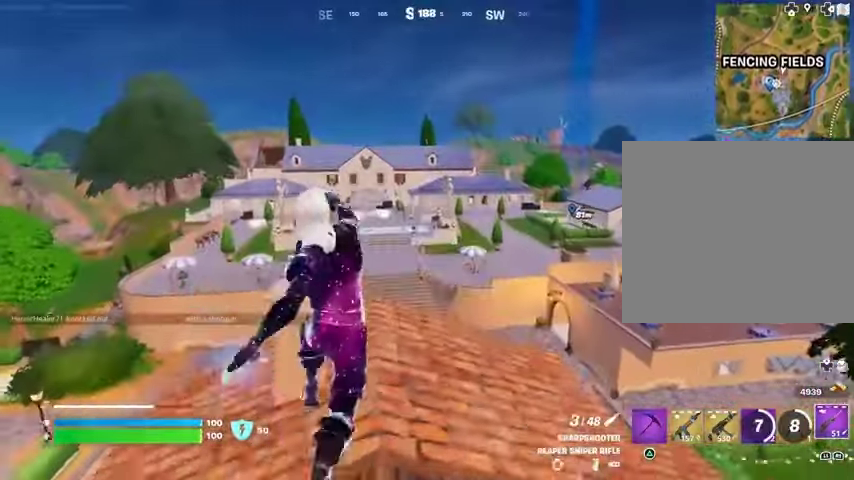
{"buttons": [], "left_stick": "up-right", "right_stick": "center", "events": [[333, "right_stick", "right"], [400, "left_stick", "up-right"], [467, "right_stick", "center"]]}
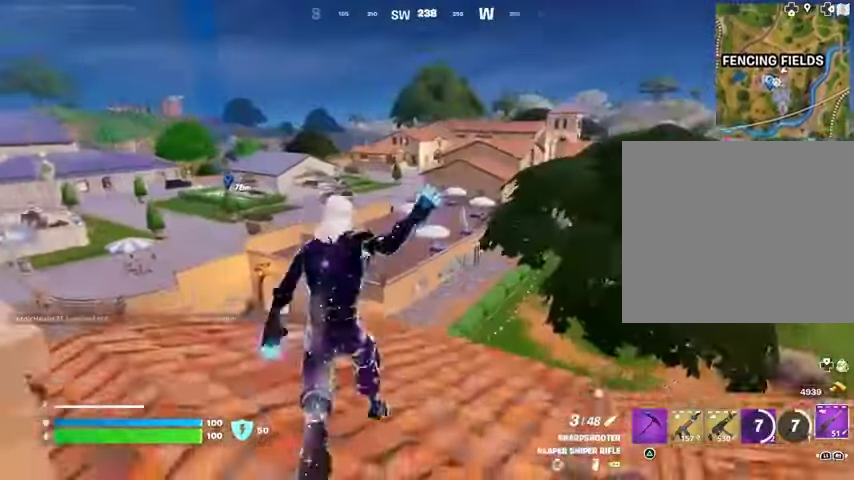
{"buttons": [], "left_stick": "up", "right_stick": "left", "events": [[467, "left_stick", "up"], [500, "right_stick", "left"]]}
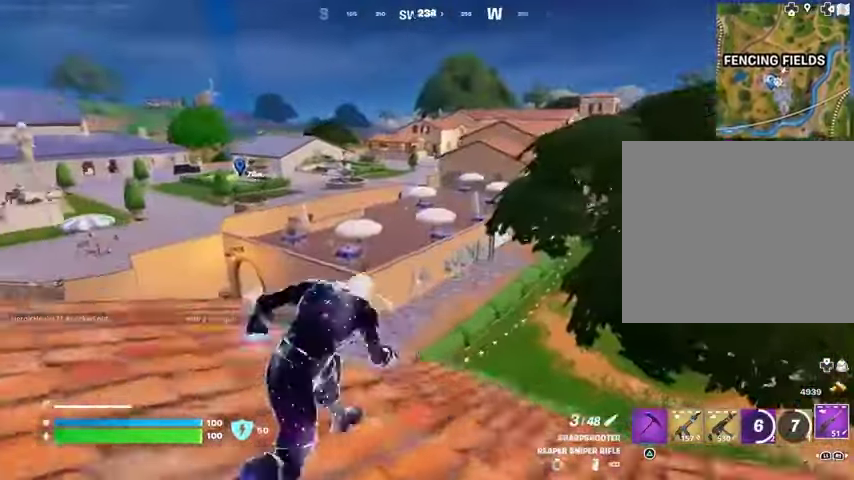
{"buttons": [], "left_stick": "up", "right_stick": "right", "events": [[33, "left_stick", "up-left"], [167, "right_stick", "center"], [467, "left_stick", "up"], [467, "right_stick", "right"]]}
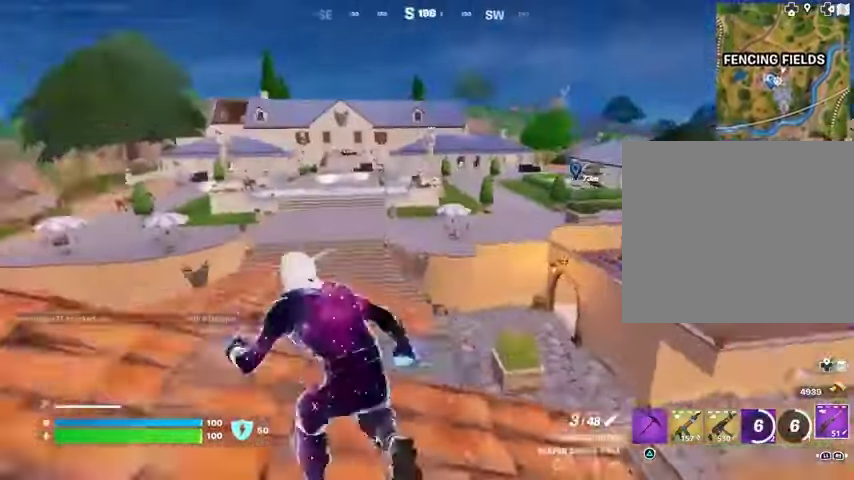
{"buttons": [], "left_stick": "up-left", "right_stick": "center", "events": [[33, "left_stick", "up-right"], [67, "right_stick", "center"], [133, "right_stick", "left"], [200, "right_stick", "center"], [267, "CROSS", "down"], [267, "left_stick", "up-left"], [367, "CROSS", "up"], [367, "right_stick", "left"], [500, "right_stick", "center"]]}
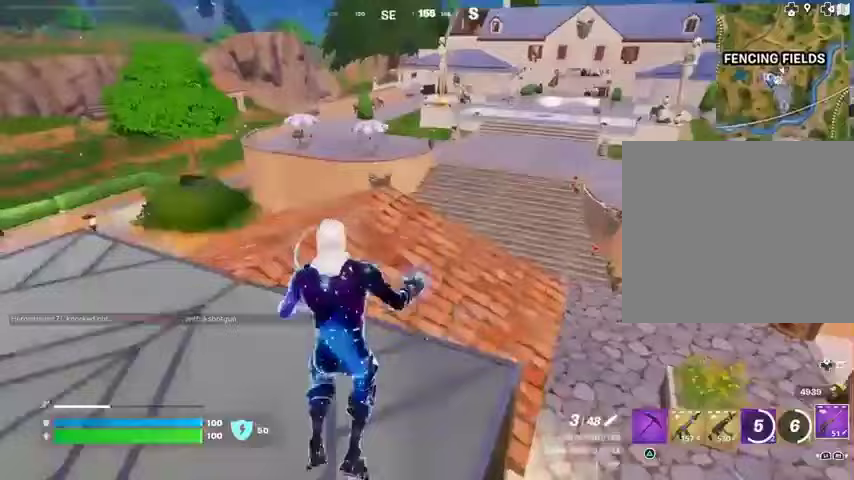
{"buttons": [], "left_stick": "up-right", "right_stick": "center", "events": [[233, "right_stick", "up-left"], [367, "right_stick", "center"], [467, "left_stick", "up-right"]]}
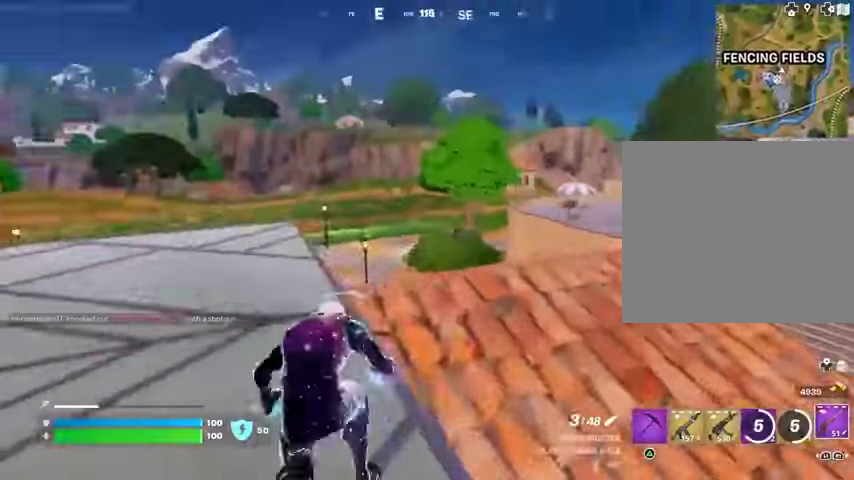
{"buttons": [], "left_stick": "up-left", "right_stick": "center", "events": [[167, "right_stick", "right"], [200, "left_stick", "up"], [333, "left_stick", "up-left"], [433, "right_stick", "center"]]}
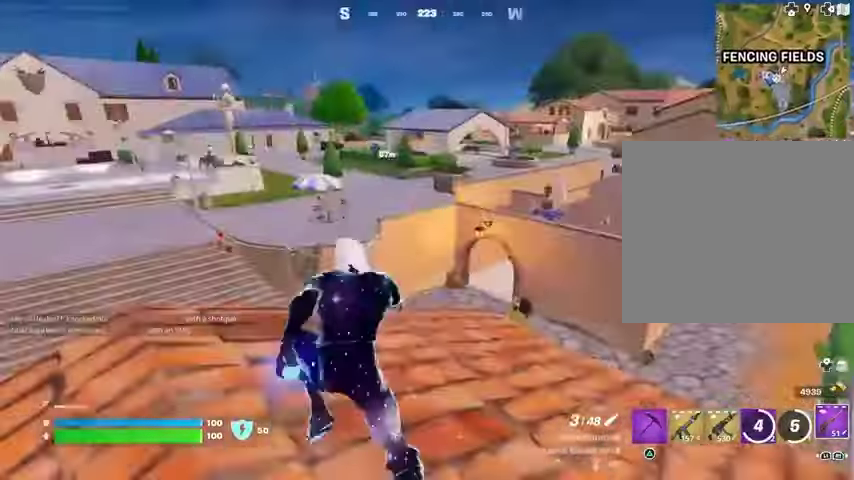
{"buttons": [], "left_stick": "up-left", "right_stick": "left", "events": [[67, "left_stick", "up"], [67, "right_stick", "right"], [167, "L1", "down"], [200, "left_stick", "up-right"], [200, "right_stick", "center"], [267, "L1", "up"], [467, "left_stick", "up-left"], [467, "right_stick", "left"]]}
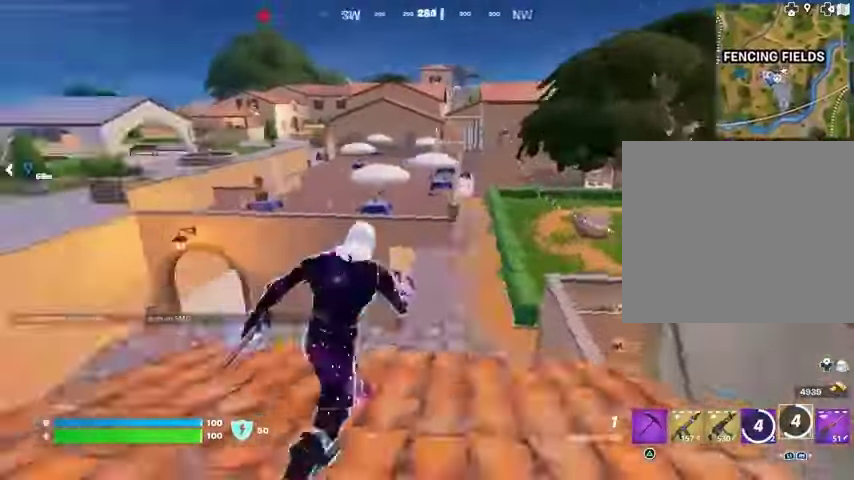
{"buttons": ["CROSS"], "left_stick": "up-left", "right_stick": "center", "events": [[100, "right_stick", "center"], [467, "CROSS", "down"]]}
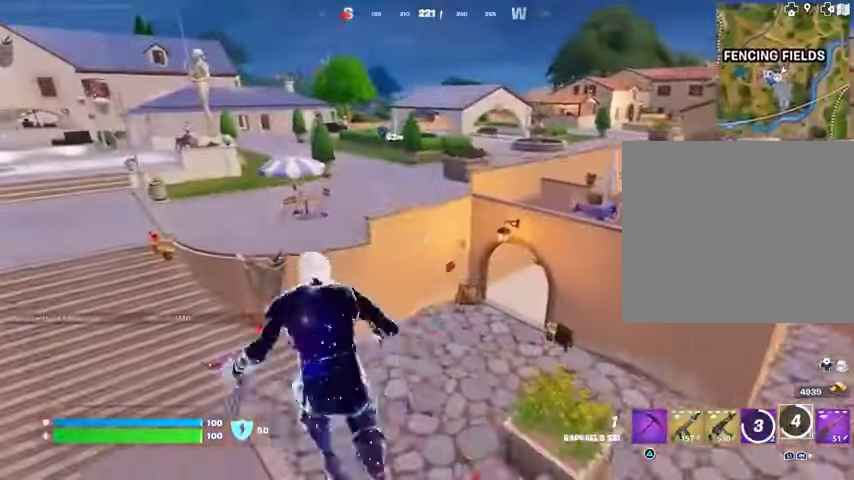
{"buttons": [], "left_stick": "up-left", "right_stick": "center", "events": [[67, "CROSS", "up"], [133, "CROSS", "down"], [233, "CROSS", "up"]]}
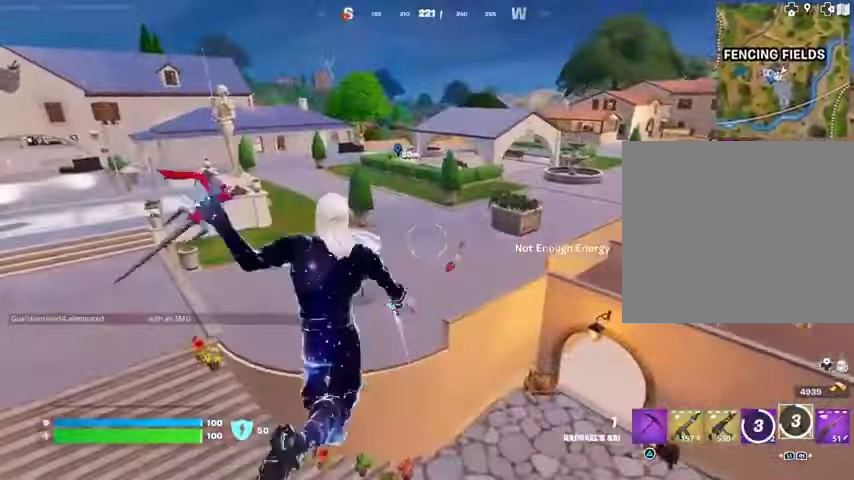
{"buttons": [], "left_stick": "up-left", "right_stick": "center", "events": [[167, "L1", "down"], [167, "right_stick", "left"], [233, "L1", "up"], [300, "right_stick", "center"]]}
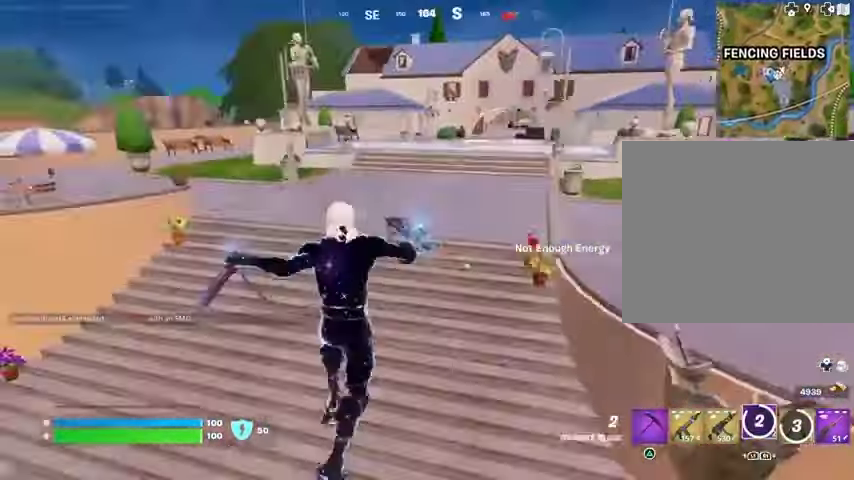
{"buttons": [], "left_stick": "up-left", "right_stick": "center", "events": [[167, "right_stick", "up-right"], [300, "right_stick", "center"]]}
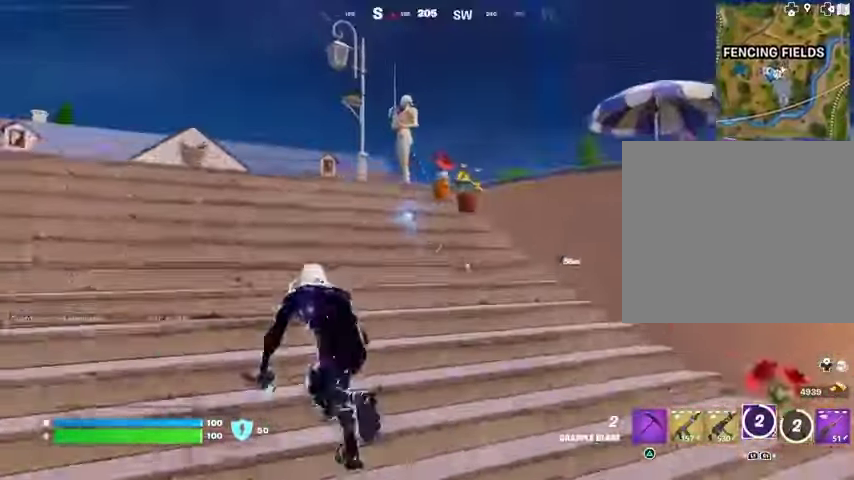
{"buttons": ["L2"], "left_stick": "up", "right_stick": "center", "events": [[67, "left_stick", "up"], [267, "right_stick", "up"], [333, "right_stick", "center"], [400, "L2", "down"]]}
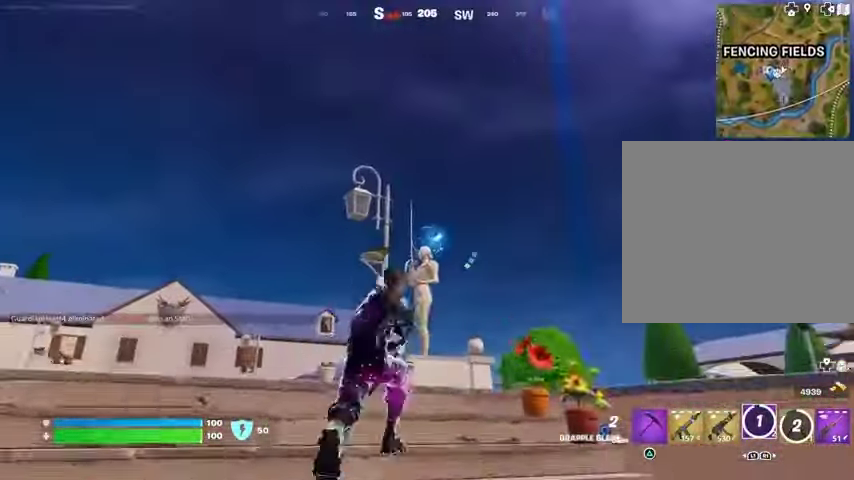
{"buttons": [], "left_stick": "up-right", "right_stick": "down", "events": [[33, "L2", "up"], [300, "left_stick", "up-right"], [367, "right_stick", "down"]]}
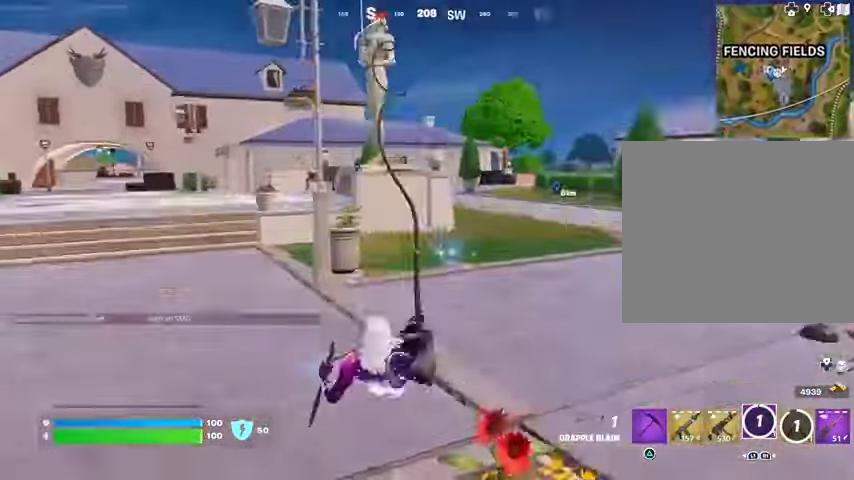
{"buttons": [], "left_stick": "up-right", "right_stick": "center", "events": [[33, "right_stick", "center"], [100, "right_stick", "up"], [167, "right_stick", "center"]]}